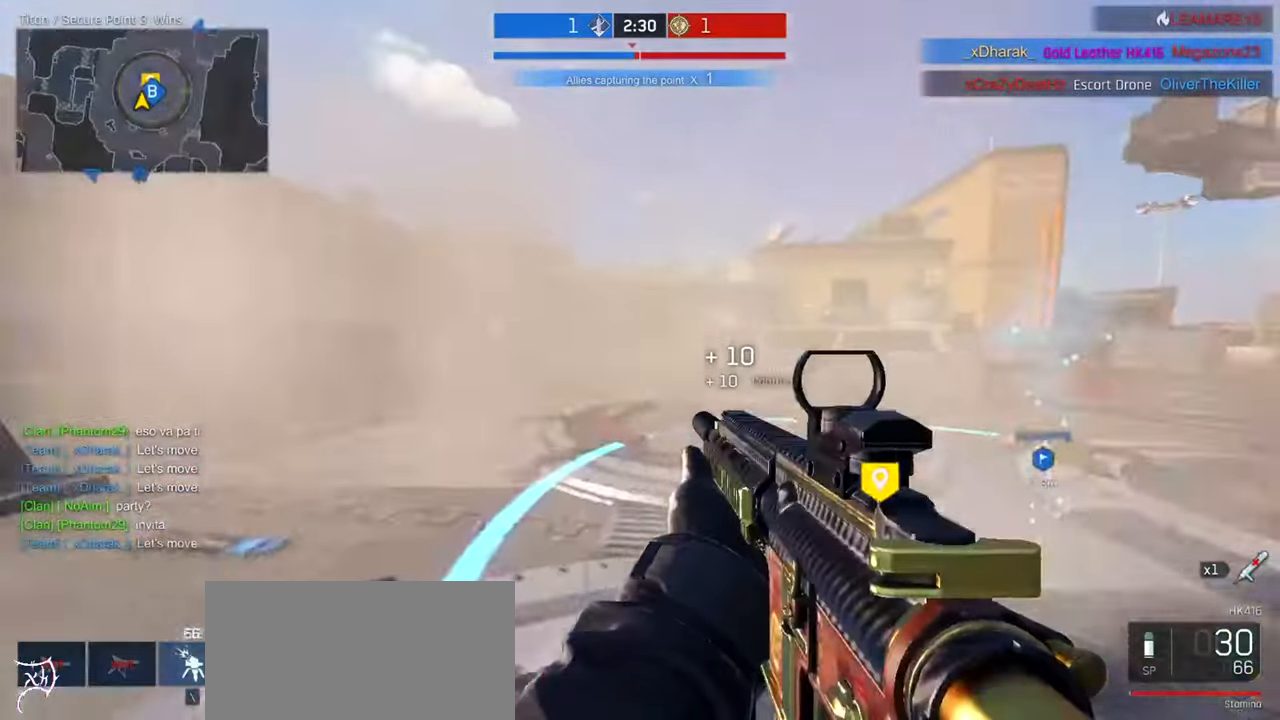
Gameplay with keyboard and mouse; each line is a JSON object with the keys and mouse buttons held at the frame after it. "events" lists presses ("down") and releases ("up") of "a", "ctrl", "d", "e", "f", "q", "r", "s", "shift", "space", "tab", "w", "mouse_left", "mouse_wheel", "mouse_right", "mouse_mb4" and "mouse_mb5" between this image and that frame as [ms after this image, input, new state], when the widget could be followed in between. "mouse_left", "mouse_wheel", "mouse_right", "mouse_mb4", "mouse_mb5" = the "left", "wheel", "right", "mb4", "mb5" buttons of the "mouse" list. No other keys are recorded. "wheel" means that the mouse wheel is clicked or scrolled. Not read: mouse_move.
{"keys": ["a", "ctrl", "w"], "mouse": [], "events": [[34, "d", "up"], [67, "ctrl", "down"]]}
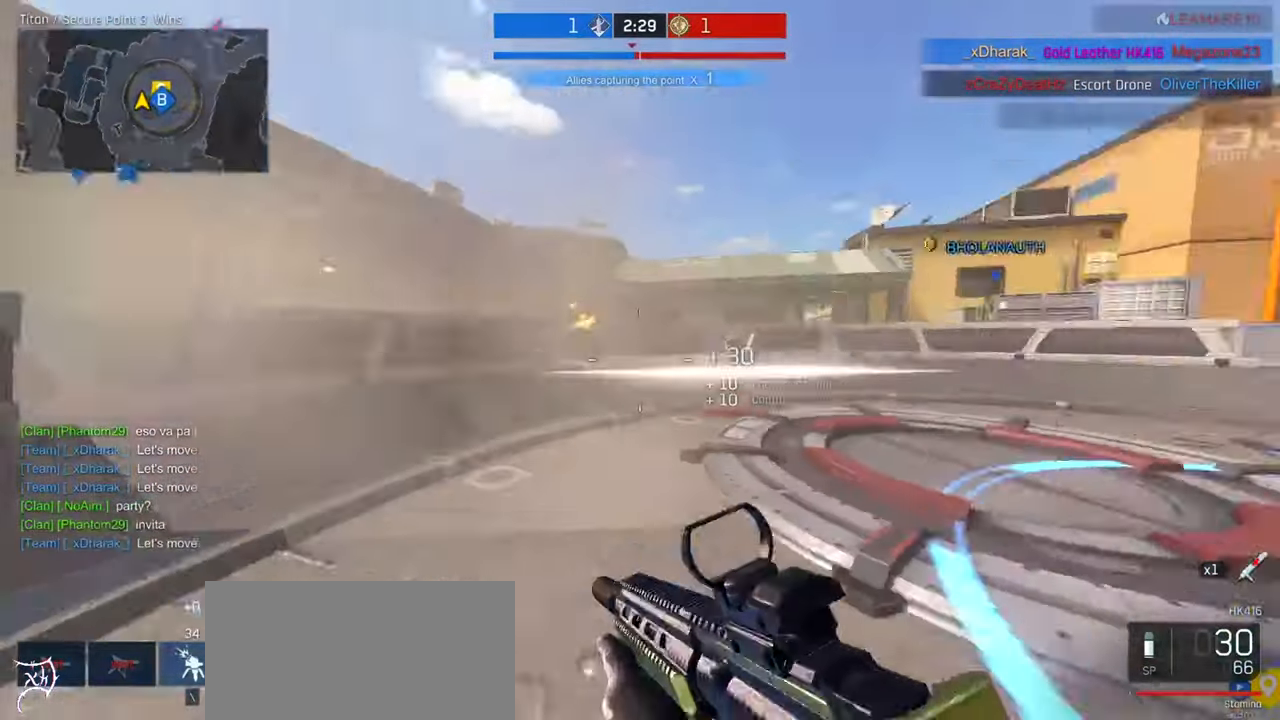
{"keys": ["d", "w"], "mouse": ["right"], "events": [[34, "space", "down"], [134, "mouse_right", "down"], [167, "ctrl", "up"], [200, "space", "up"], [434, "d", "down"], [467, "a", "up"]]}
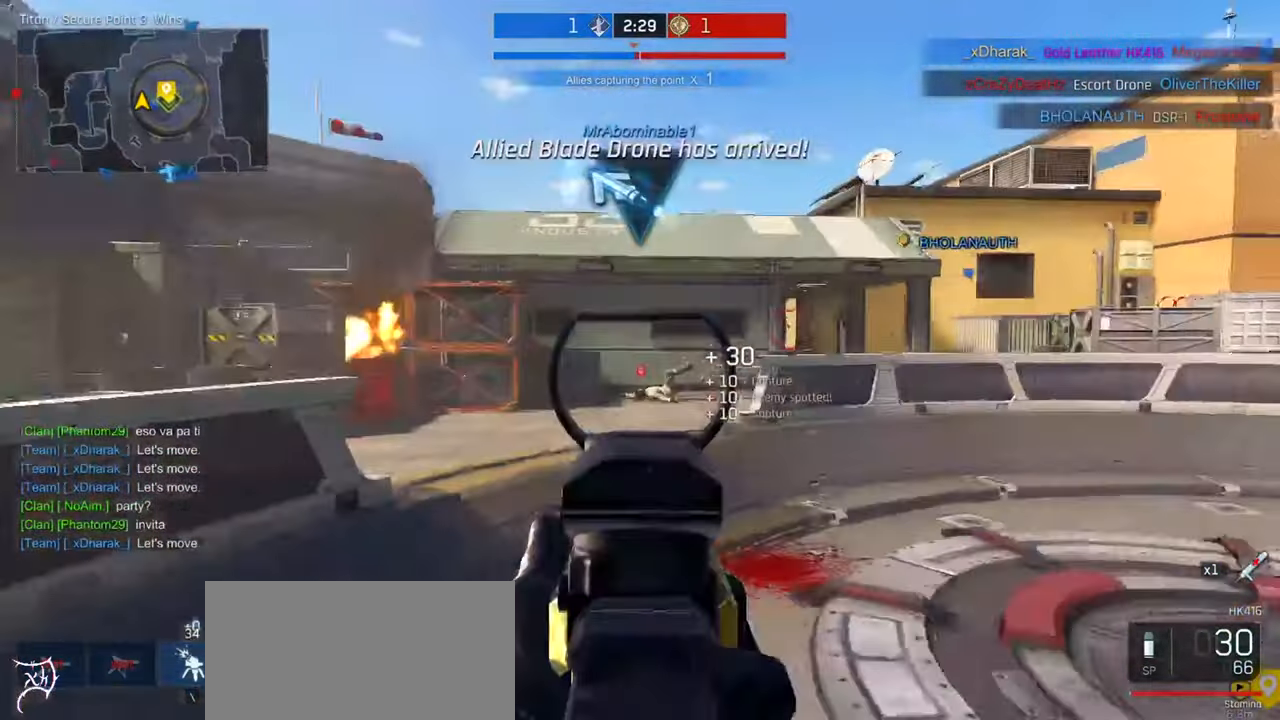
{"keys": ["a", "ctrl", "w"], "mouse": [], "events": [[66, "mouse_right", "up"], [166, "a", "down"], [166, "ctrl", "down"], [200, "d", "up"]]}
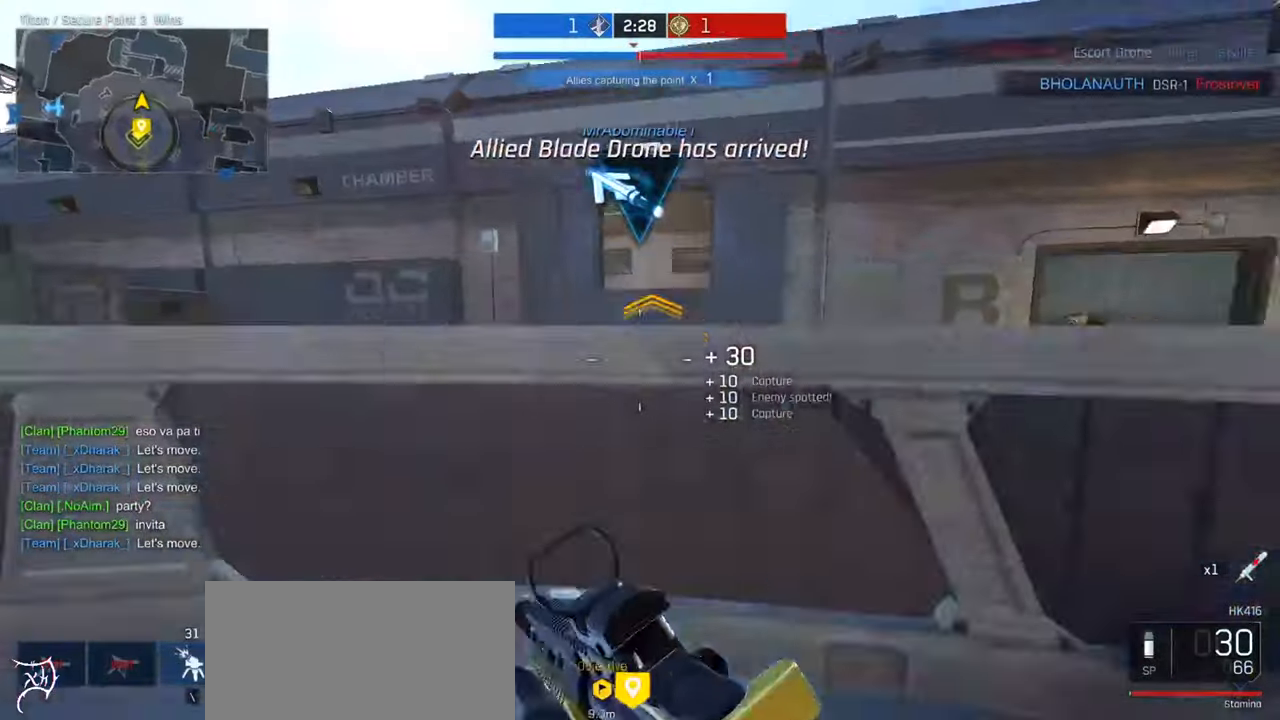
{"keys": ["a"], "mouse": ["left"], "events": [[66, "space", "down"], [200, "space", "up"], [400, "ctrl", "up"], [400, "w", "up"], [433, "mouse_left", "down"]]}
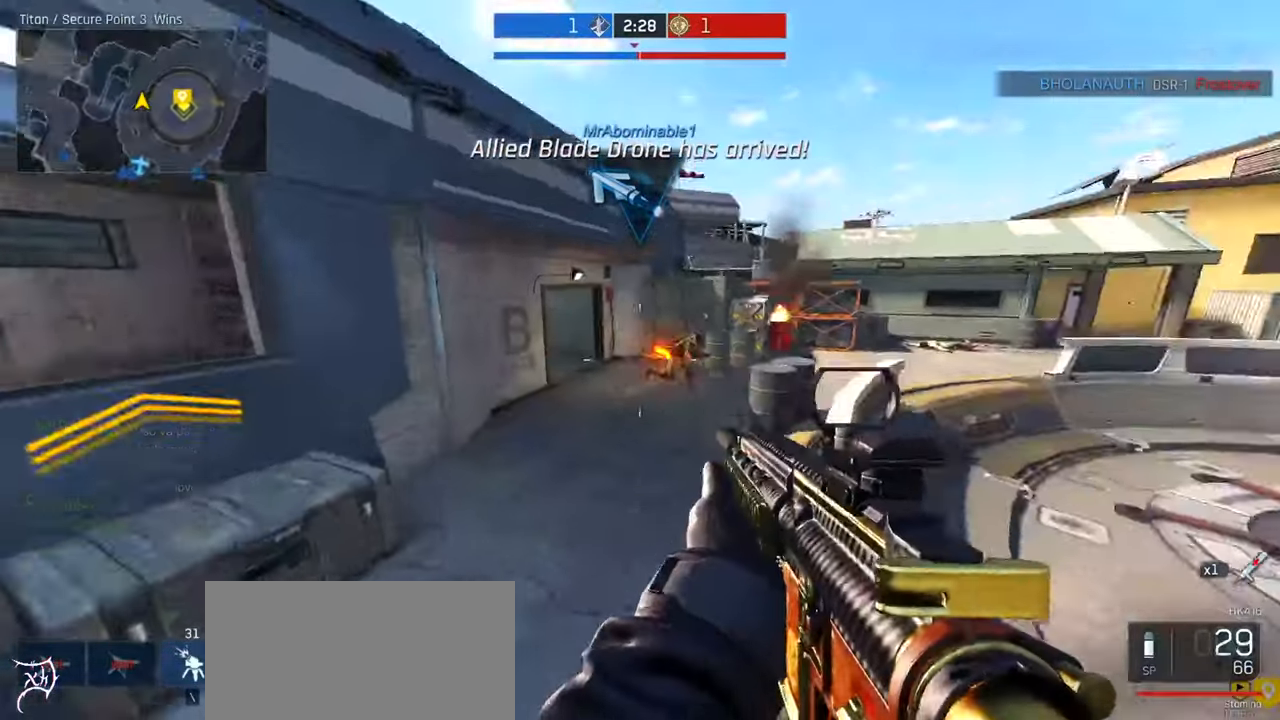
{"keys": ["d", "s"], "mouse": ["left", "right"], "events": [[266, "mouse_right", "down"], [300, "s", "down"], [466, "a", "up"], [466, "d", "down"]]}
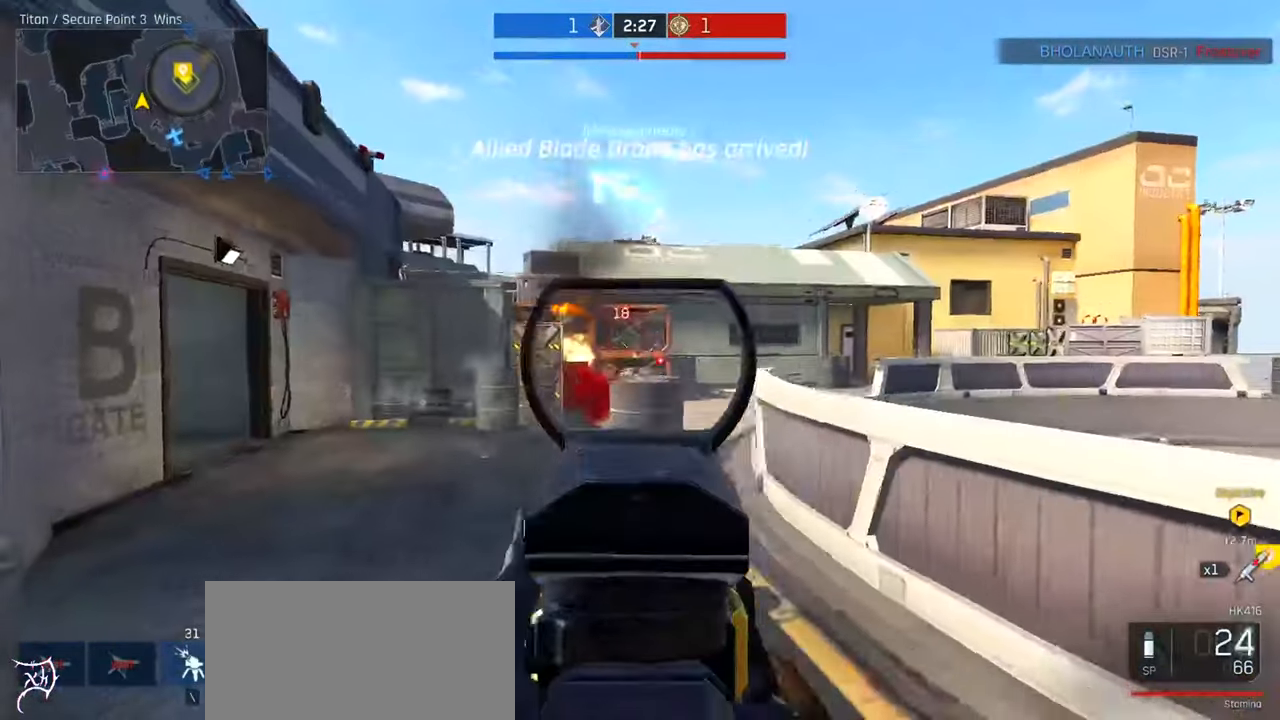
{"keys": ["d"], "mouse": ["left", "right"], "events": [[133, "s", "up"]]}
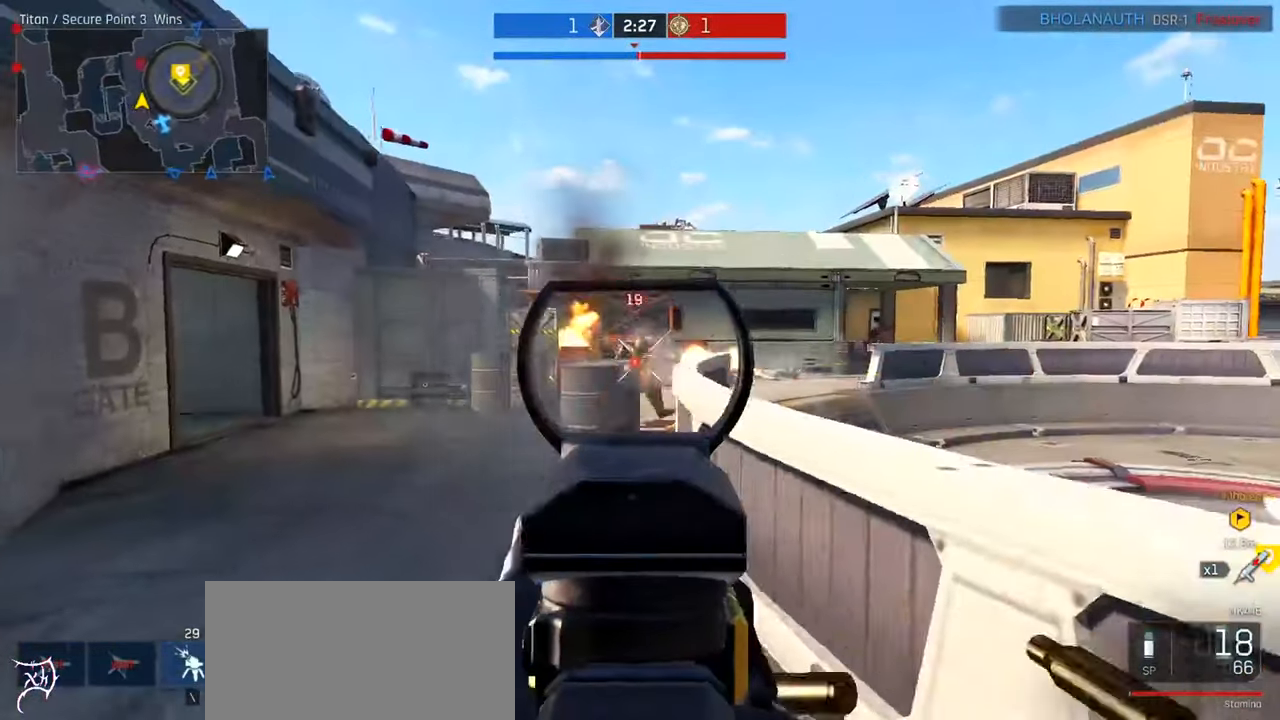
{"keys": ["a"], "mouse": ["right"], "events": [[266, "a", "down"], [333, "d", "up"], [500, "mouse_left", "up"]]}
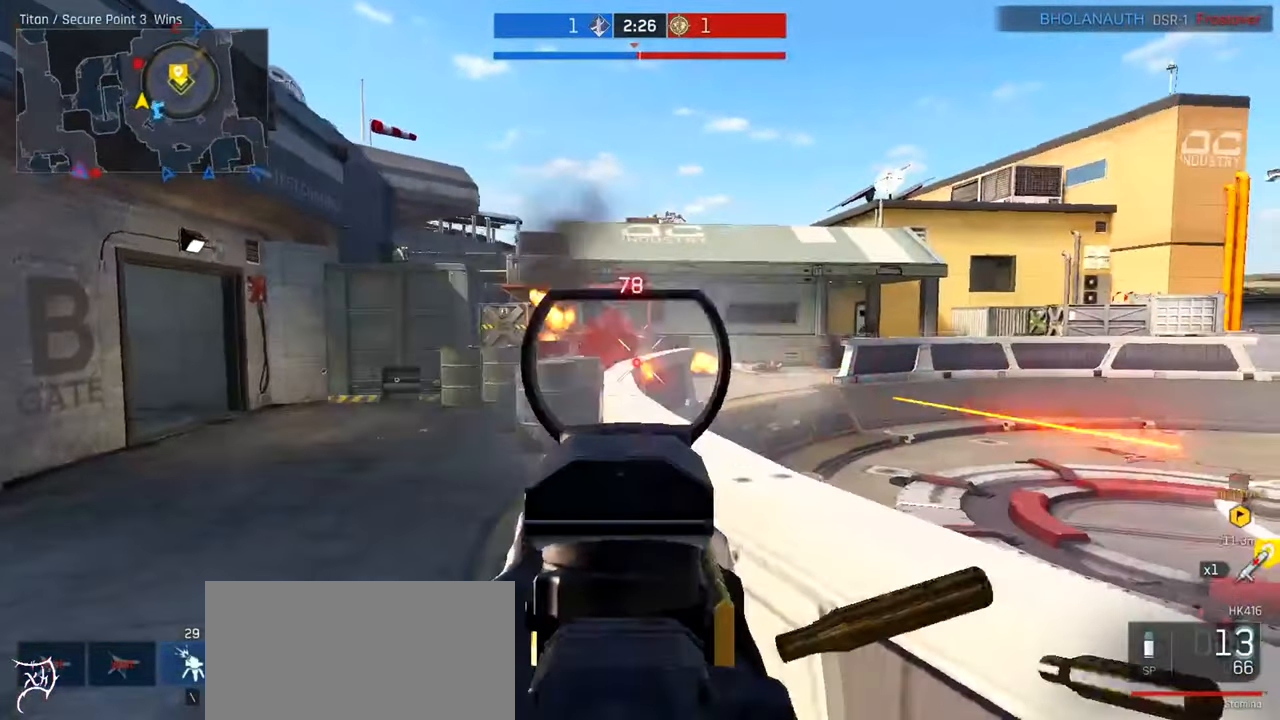
{"keys": ["d"], "mouse": ["right"], "events": [[233, "d", "down"], [266, "a", "up"]]}
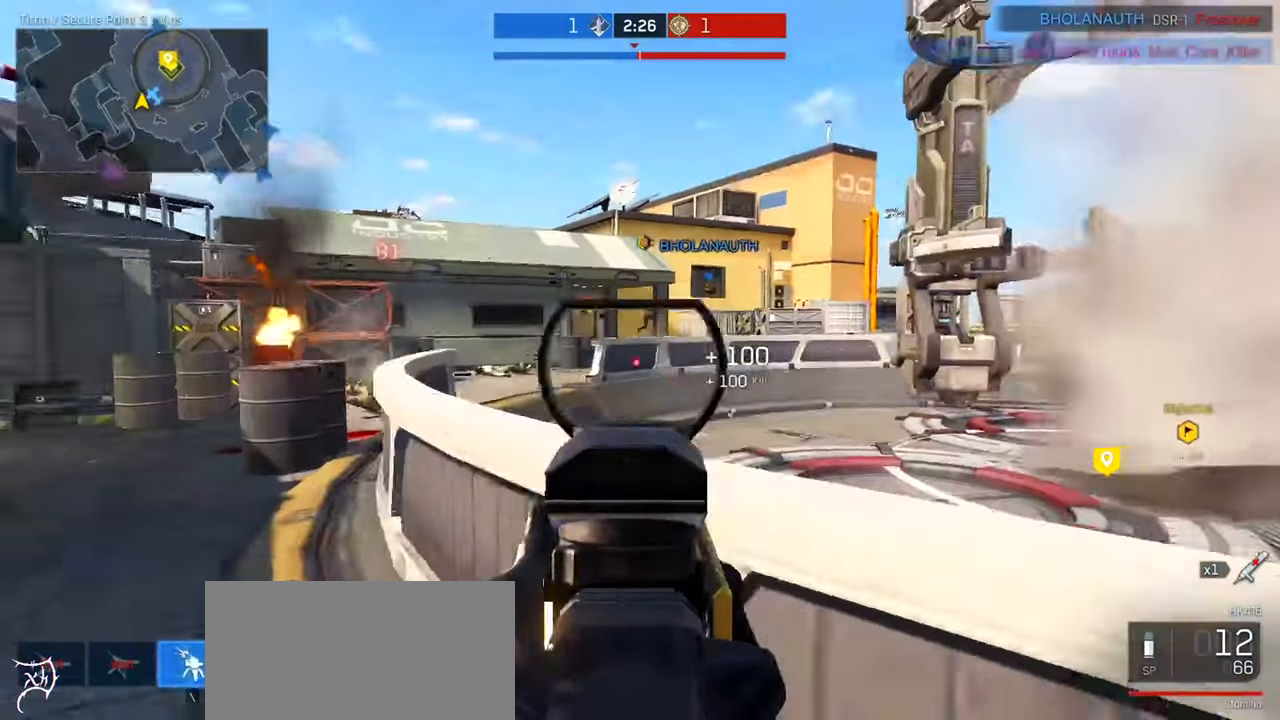
{"keys": ["s"], "mouse": ["left", "right"], "events": [[66, "s", "down"], [333, "d", "up"], [400, "mouse_left", "down"]]}
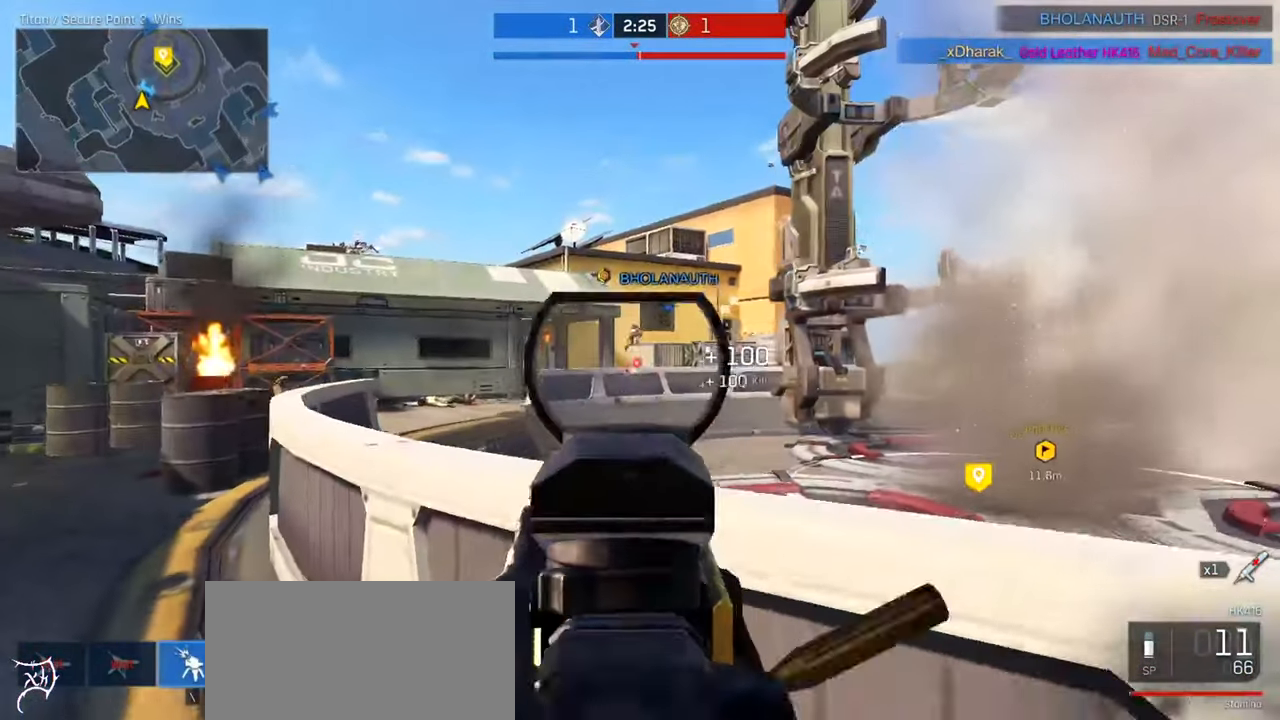
{"keys": ["s"], "mouse": ["left", "right"], "events": []}
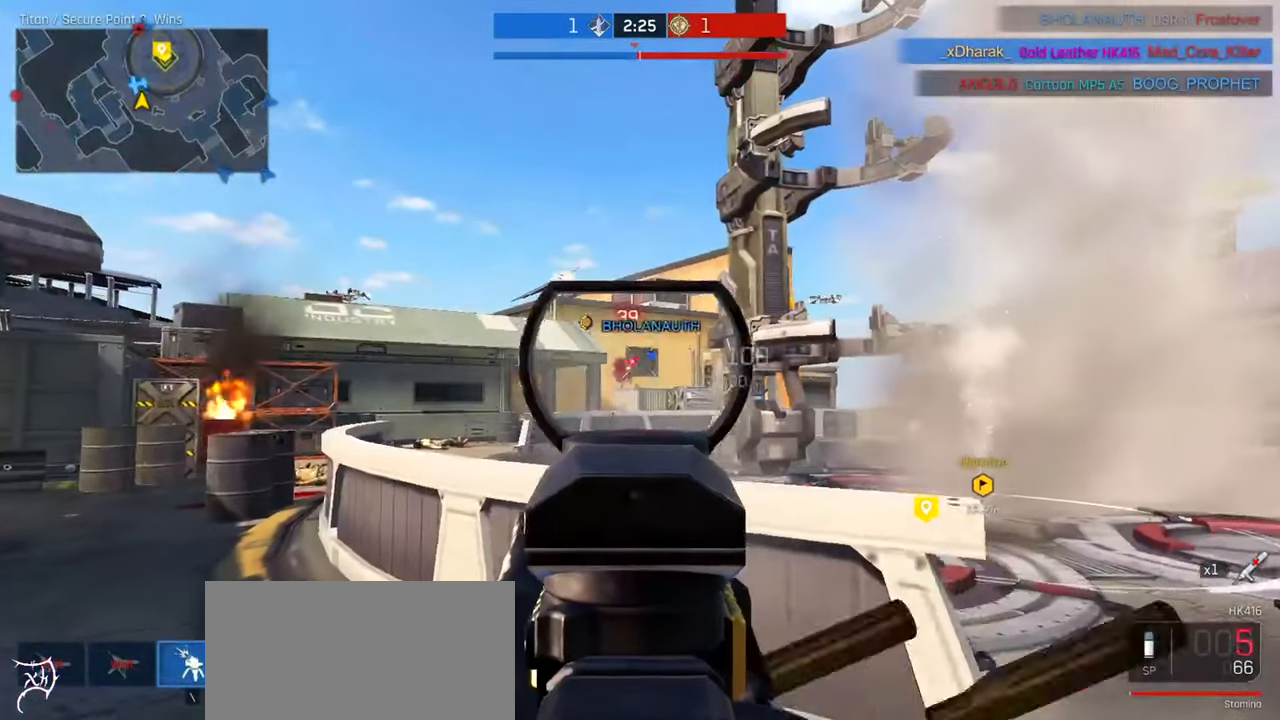
{"keys": ["a"], "mouse": ["left", "right"], "events": [[300, "a", "down"], [433, "s", "up"]]}
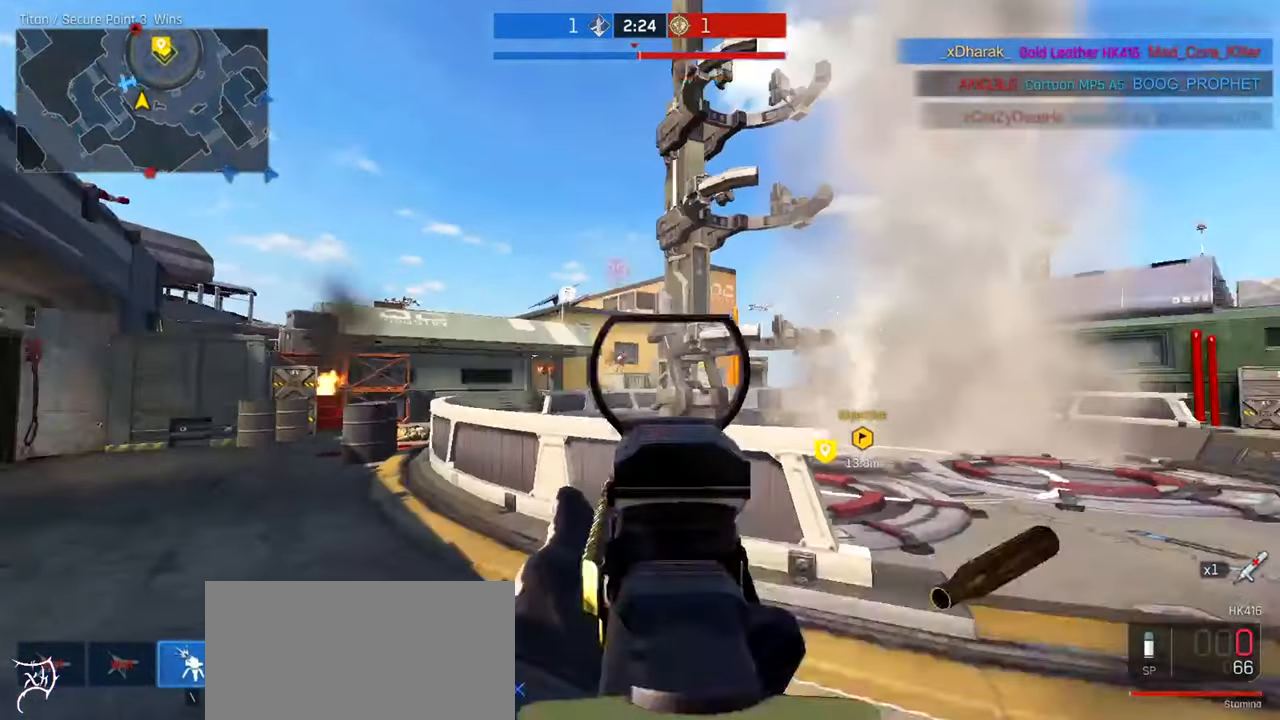
{"keys": ["a"], "mouse": [], "events": [[233, "mouse_left", "up"], [266, "mouse_right", "up"]]}
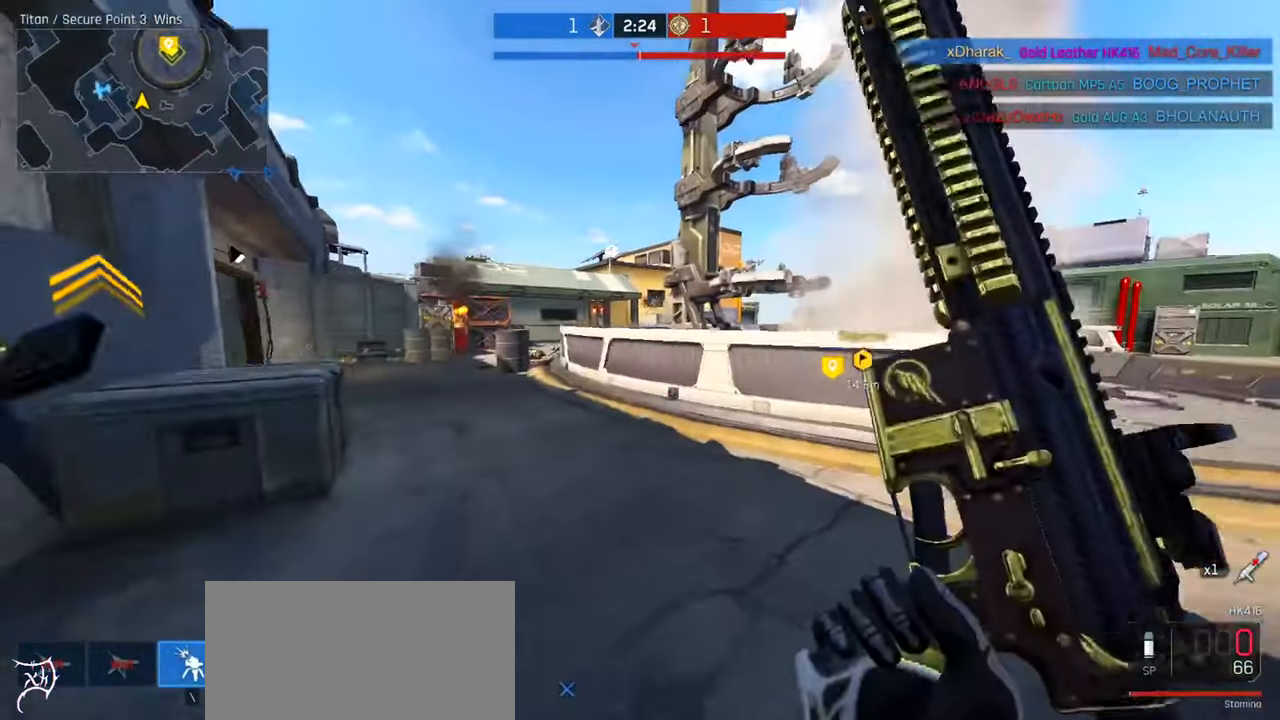
{"keys": [], "mouse": [], "events": [[400, "a", "up"]]}
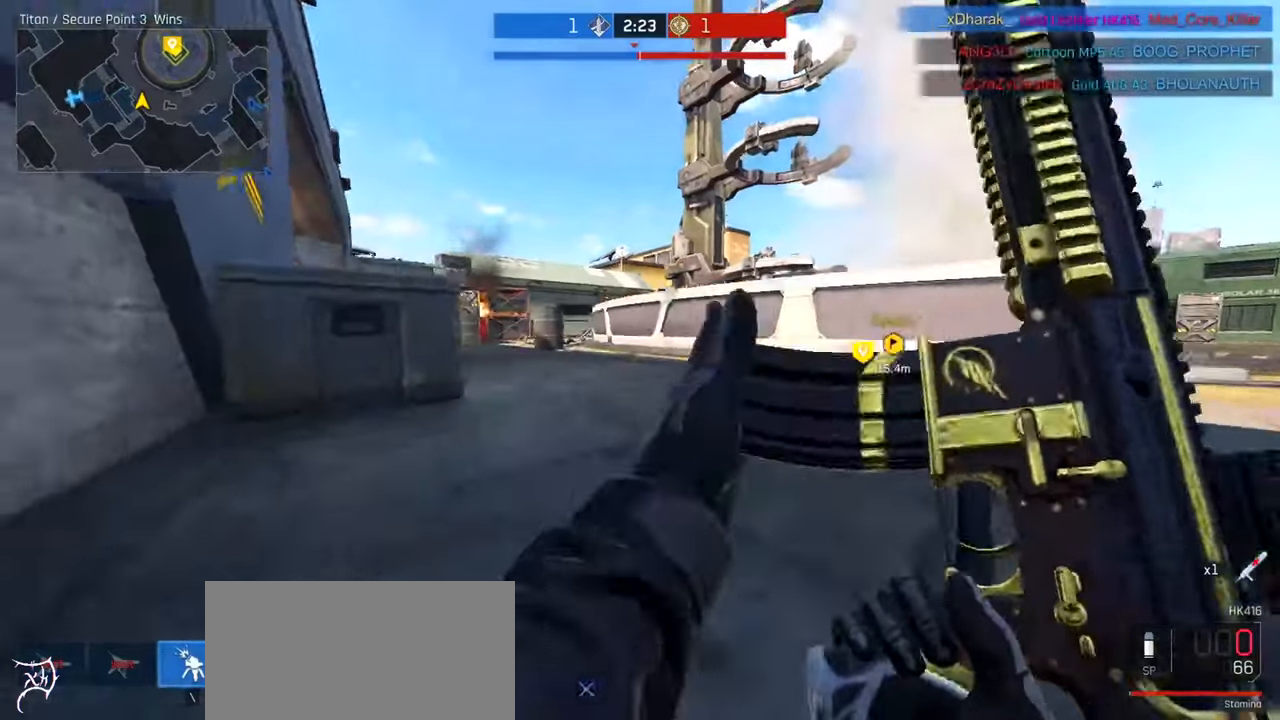
{"keys": [], "mouse": [], "events": []}
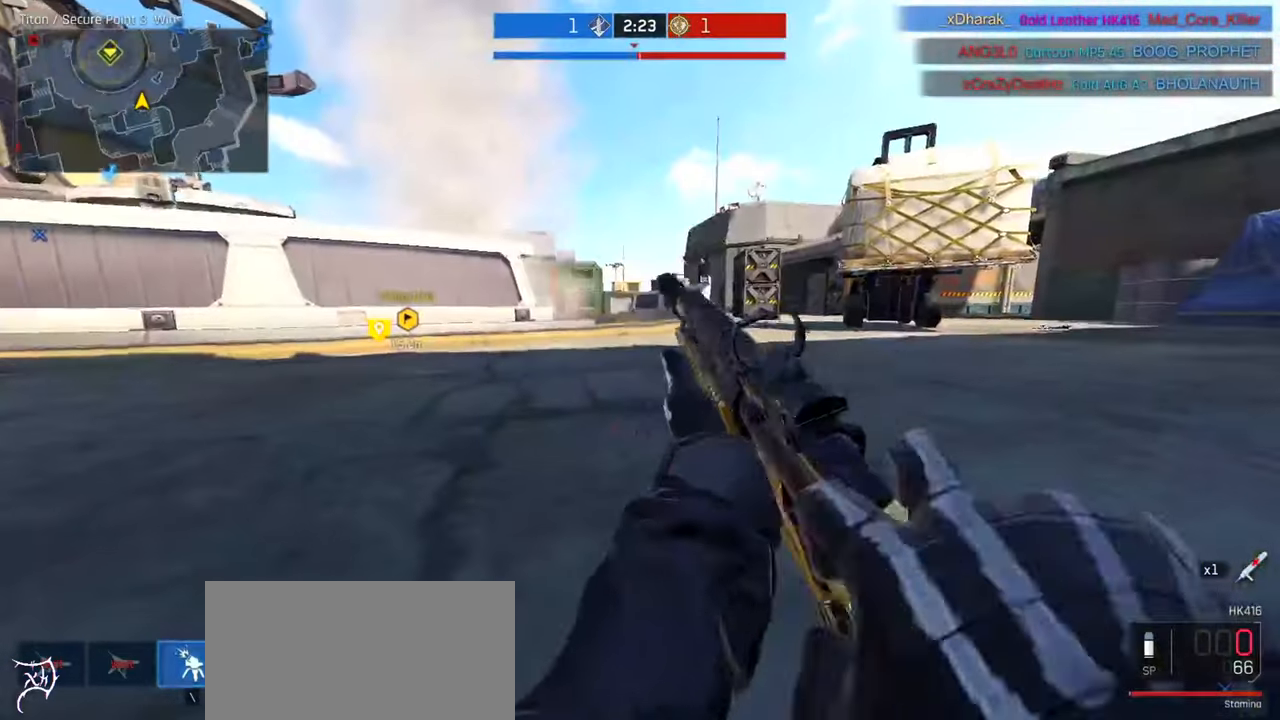
{"keys": [], "mouse": [], "events": []}
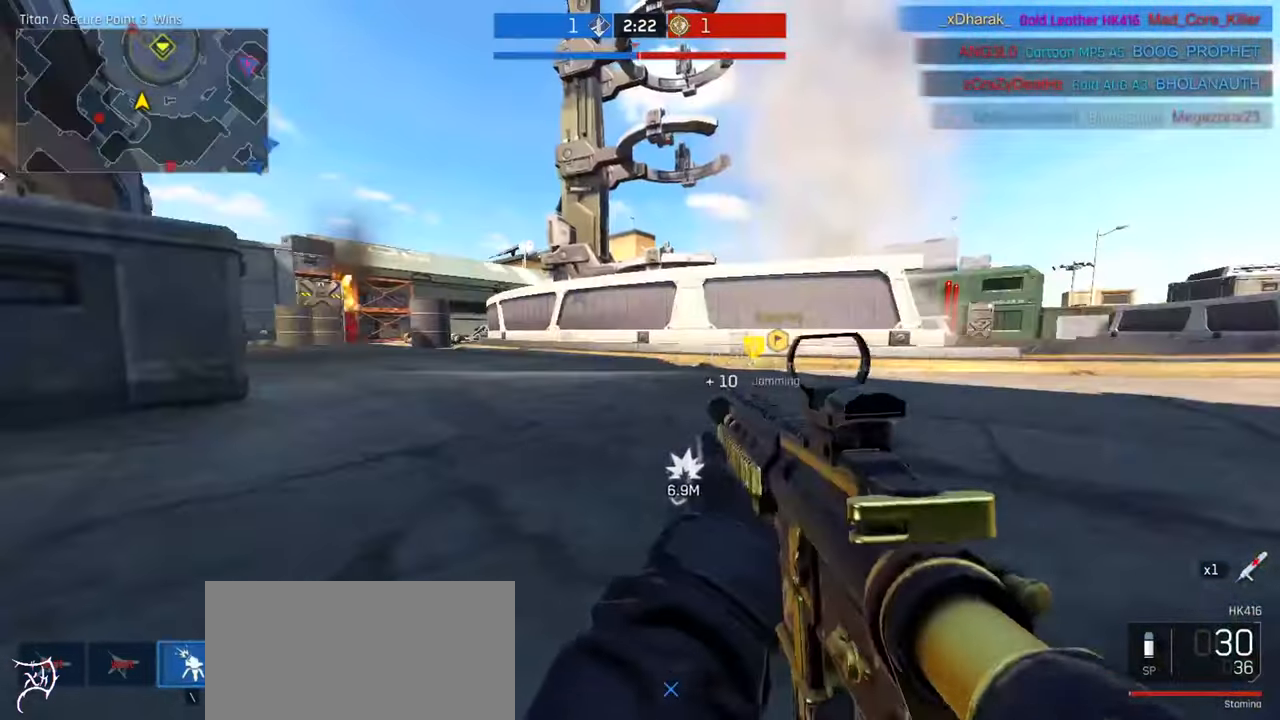
{"keys": [], "mouse": [], "events": []}
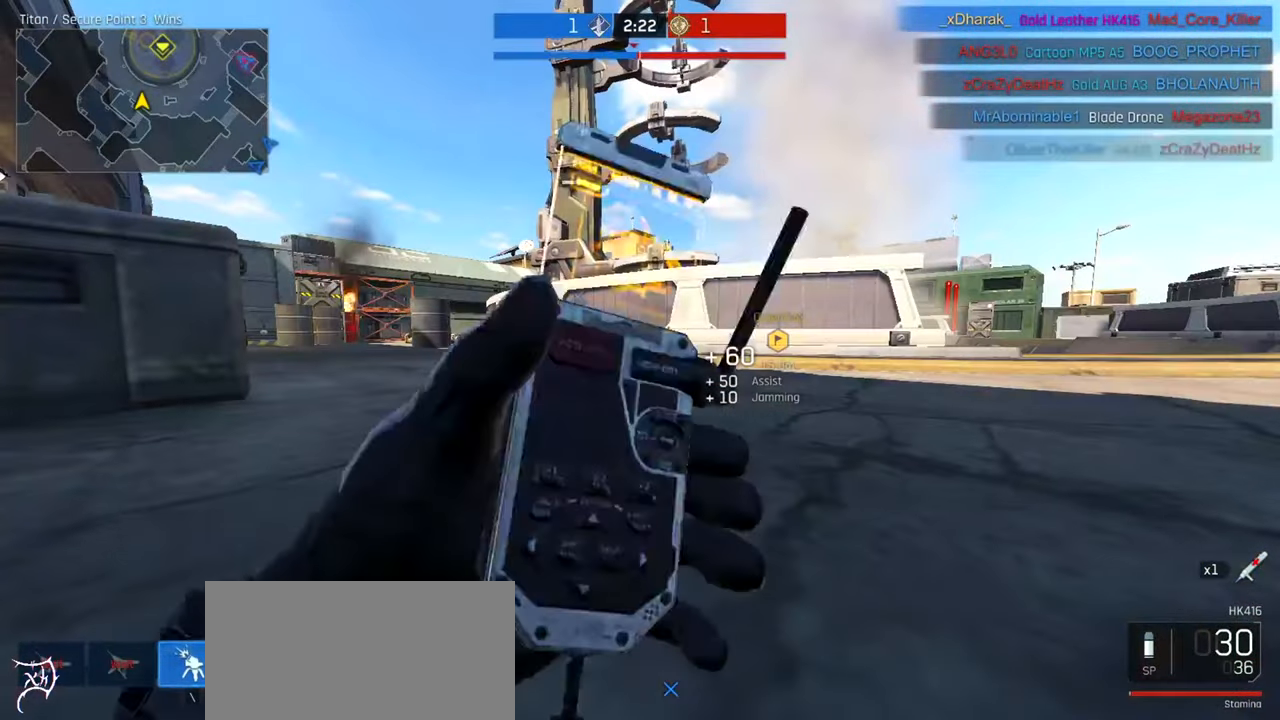
{"keys": ["d", "w"], "mouse": [], "events": [[300, "space", "down"], [367, "w", "down"], [433, "d", "down"], [467, "space", "up"]]}